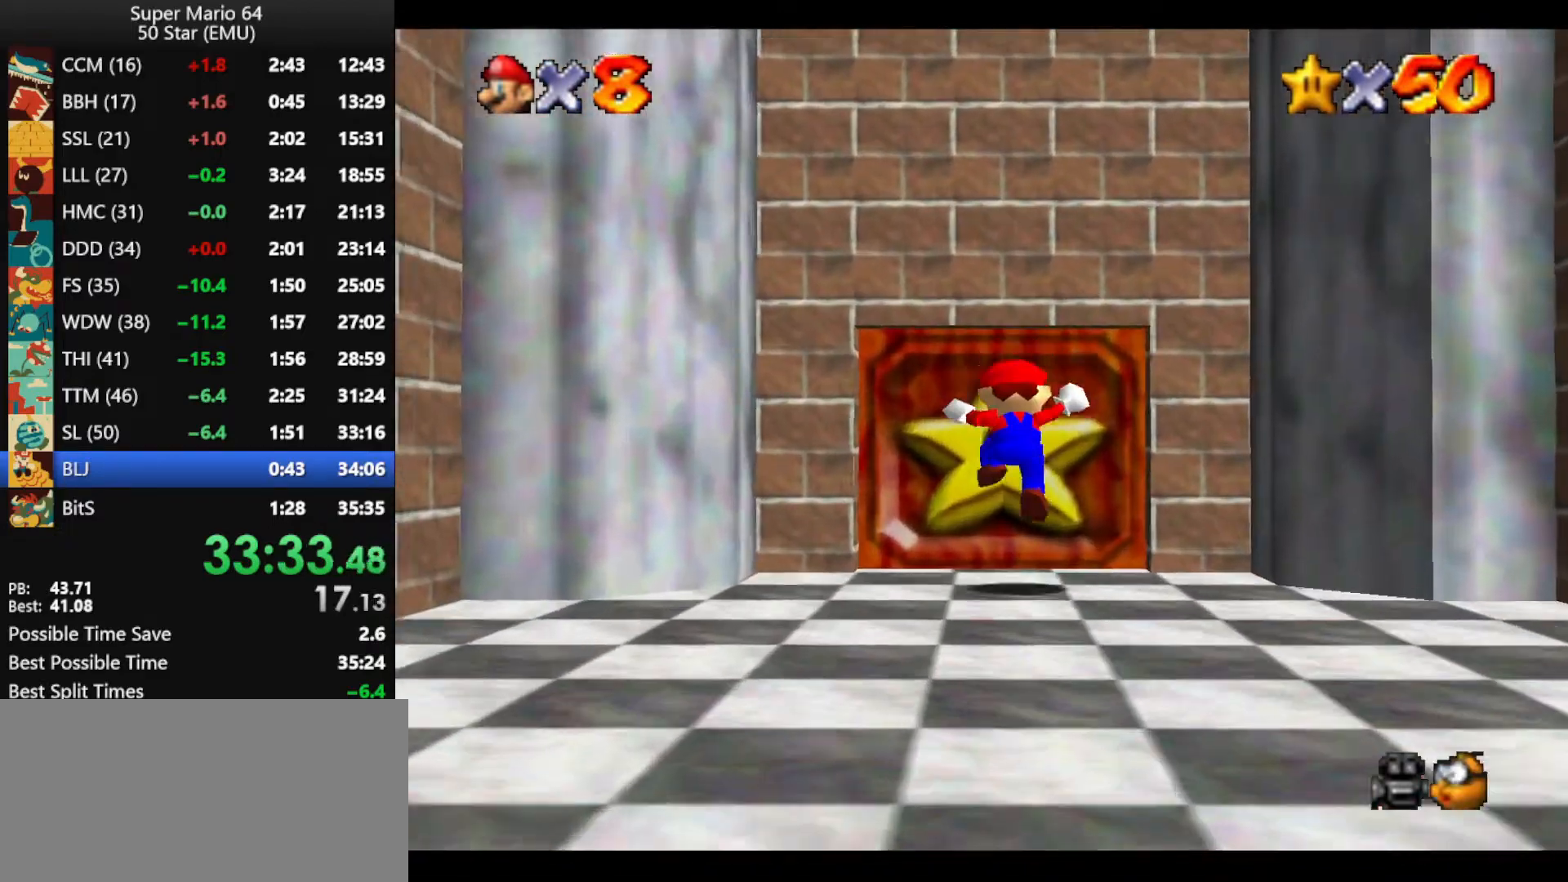
Gameplay with a controller (Nintendo layout); each line is a JSON object with the inputs held at the frame after it. "events" lists button and stick changes between this image and that frame as [ms after this image, input, new state], when the widget could be followed in between. Not read: L1 L3 R3.
{"buttons": [], "left_stick": "center", "events": [[167, "left_stick", "center"]]}
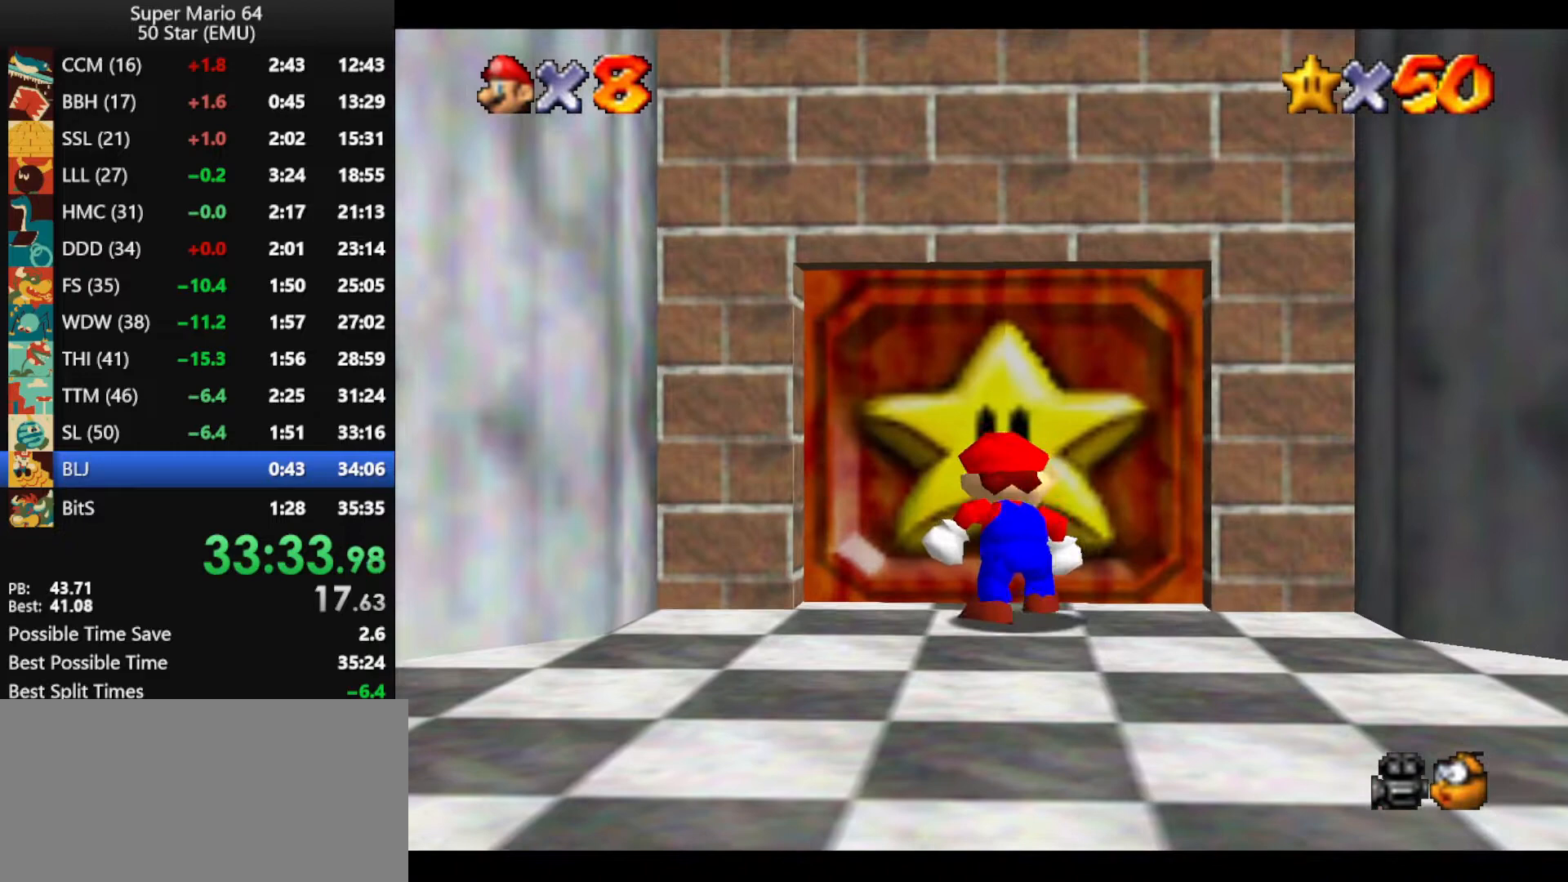
{"buttons": [], "left_stick": "center", "events": []}
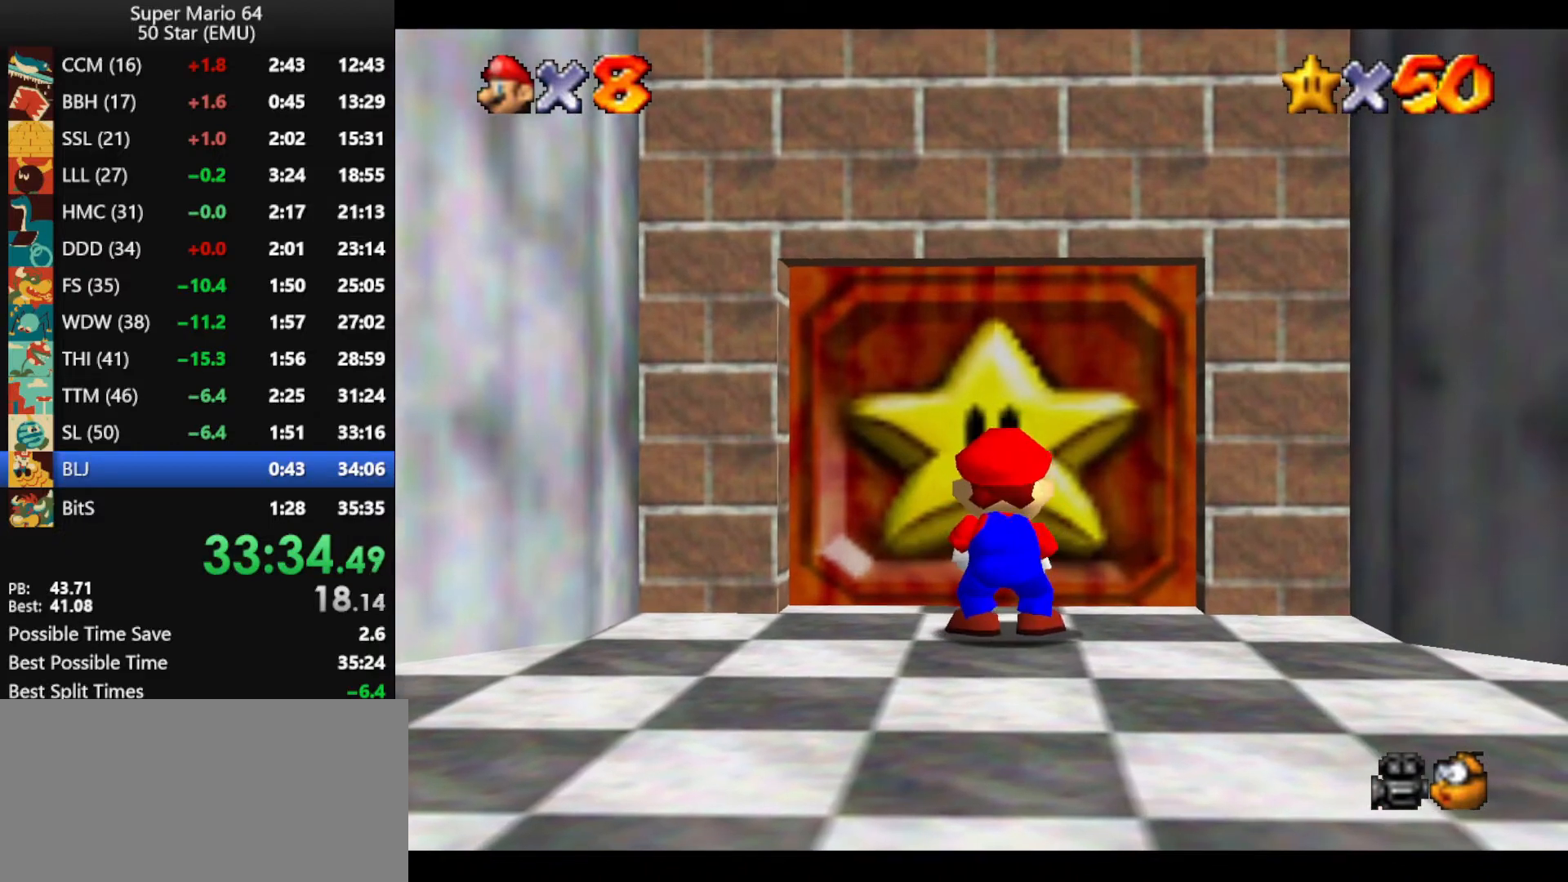
{"buttons": [], "left_stick": "center", "events": []}
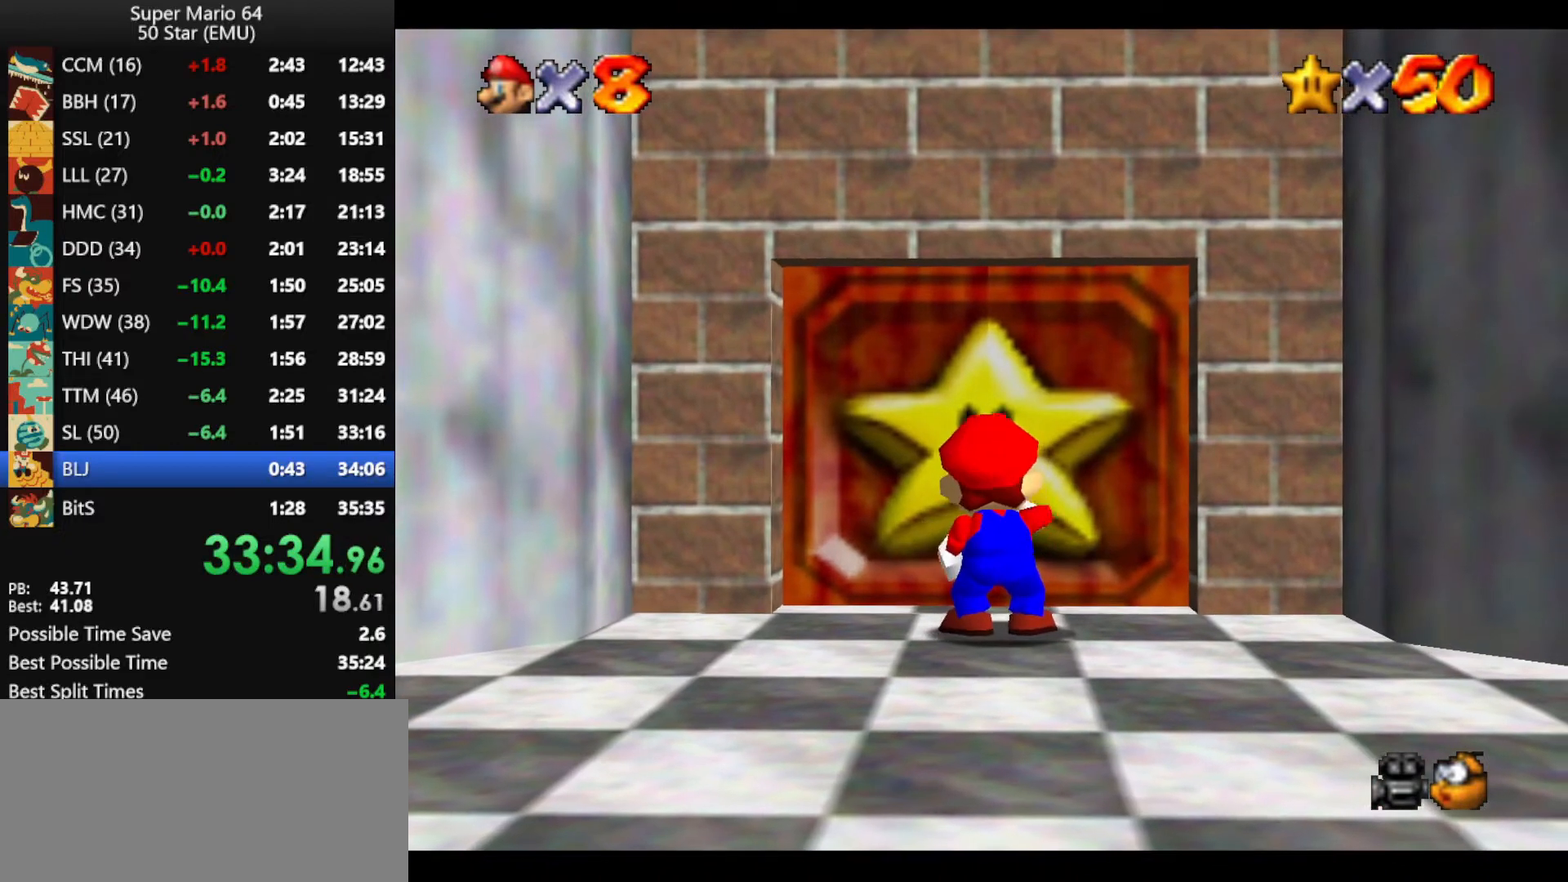
{"buttons": [], "left_stick": "center", "events": []}
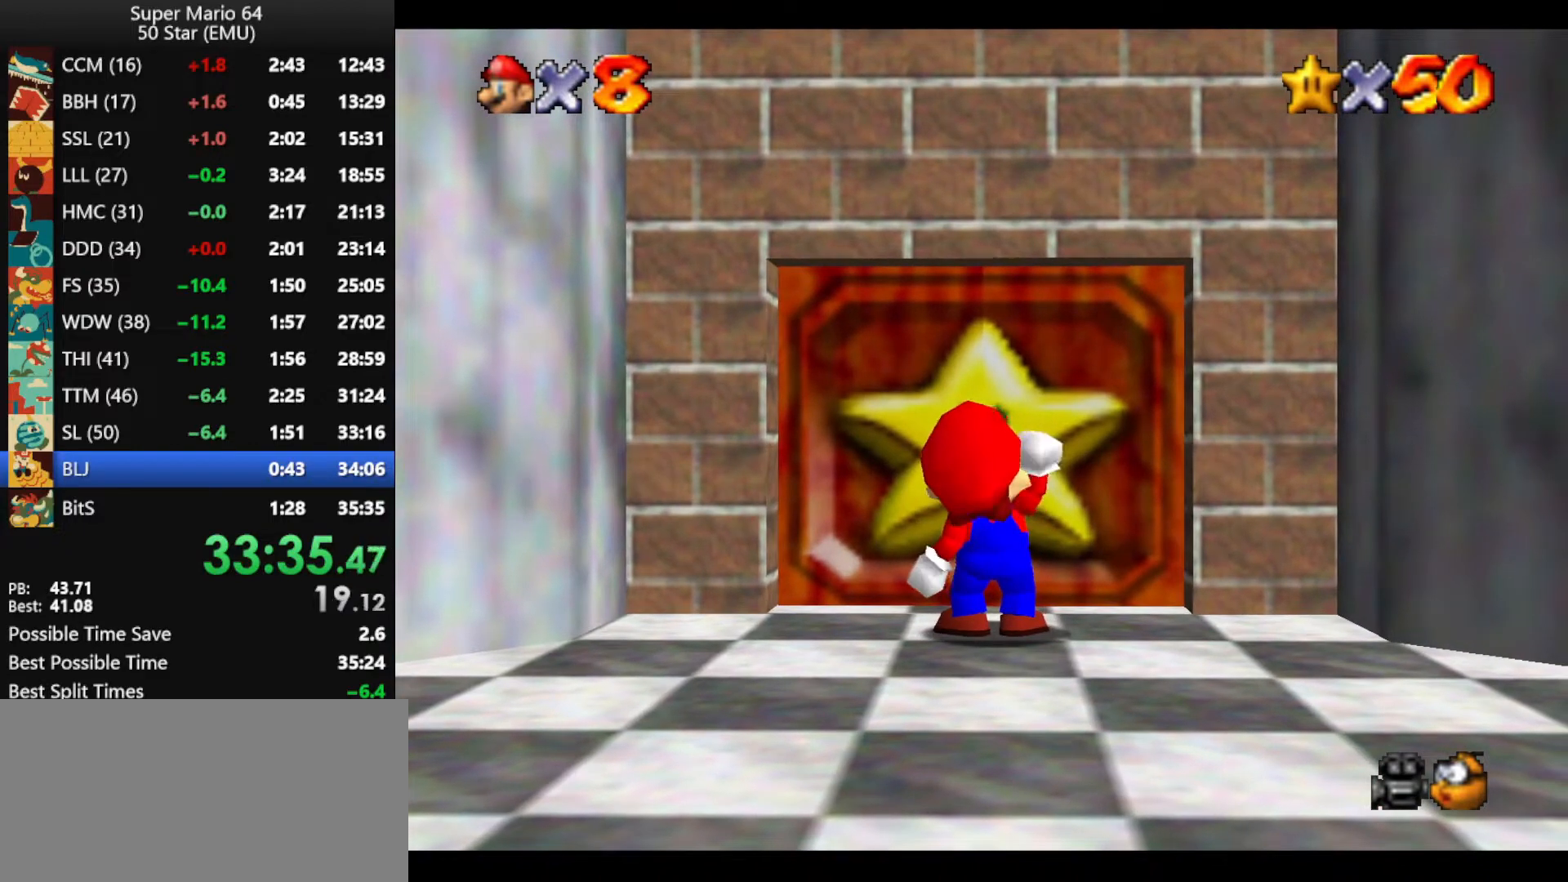
{"buttons": [], "left_stick": "center", "events": []}
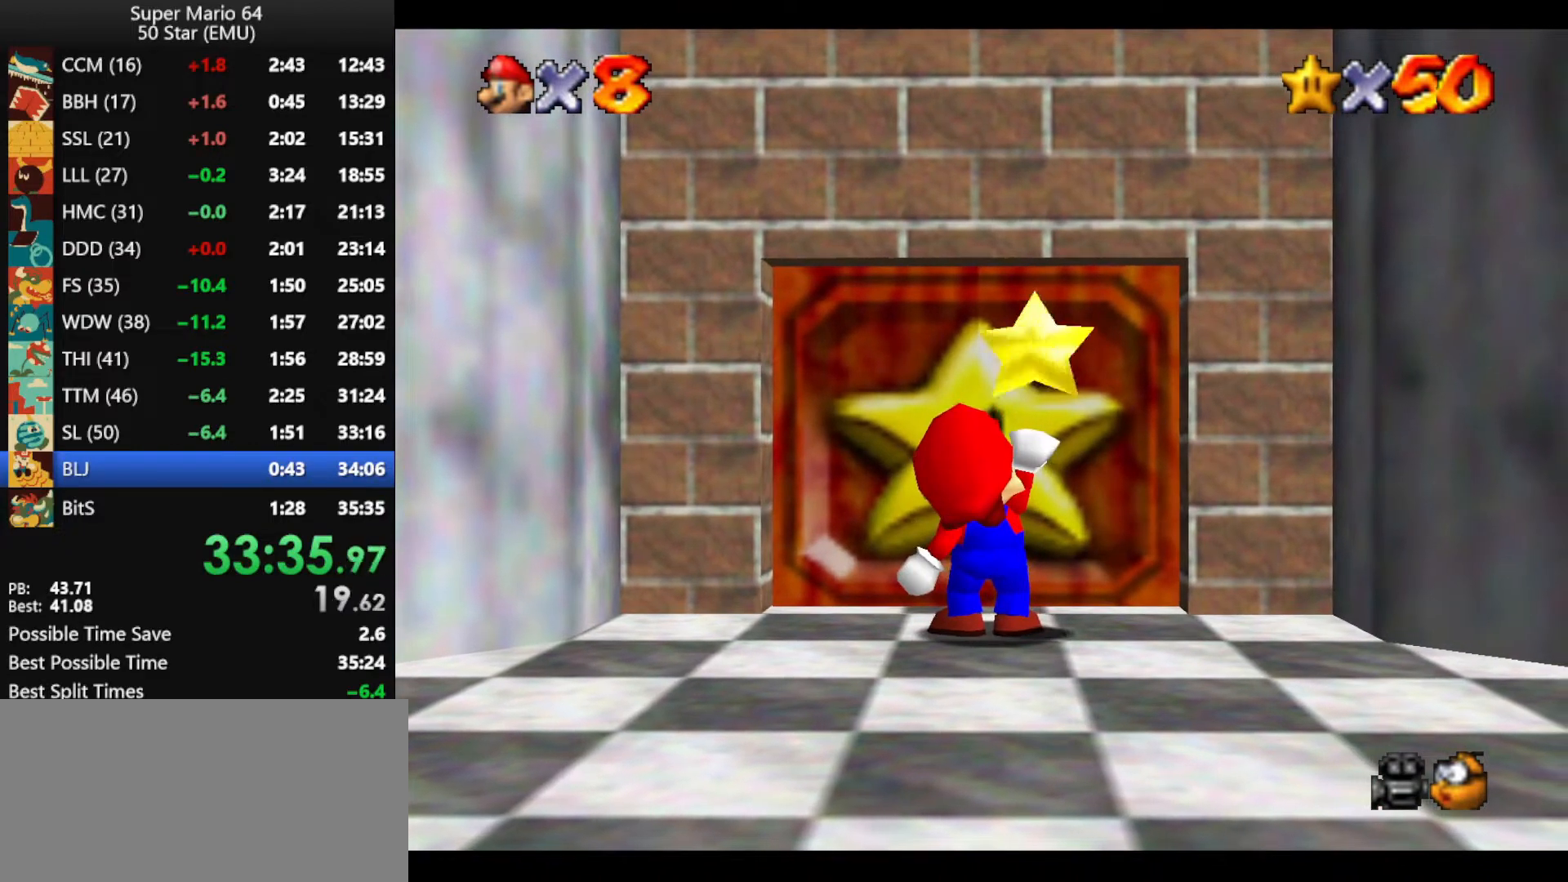
{"buttons": [], "left_stick": "center", "events": []}
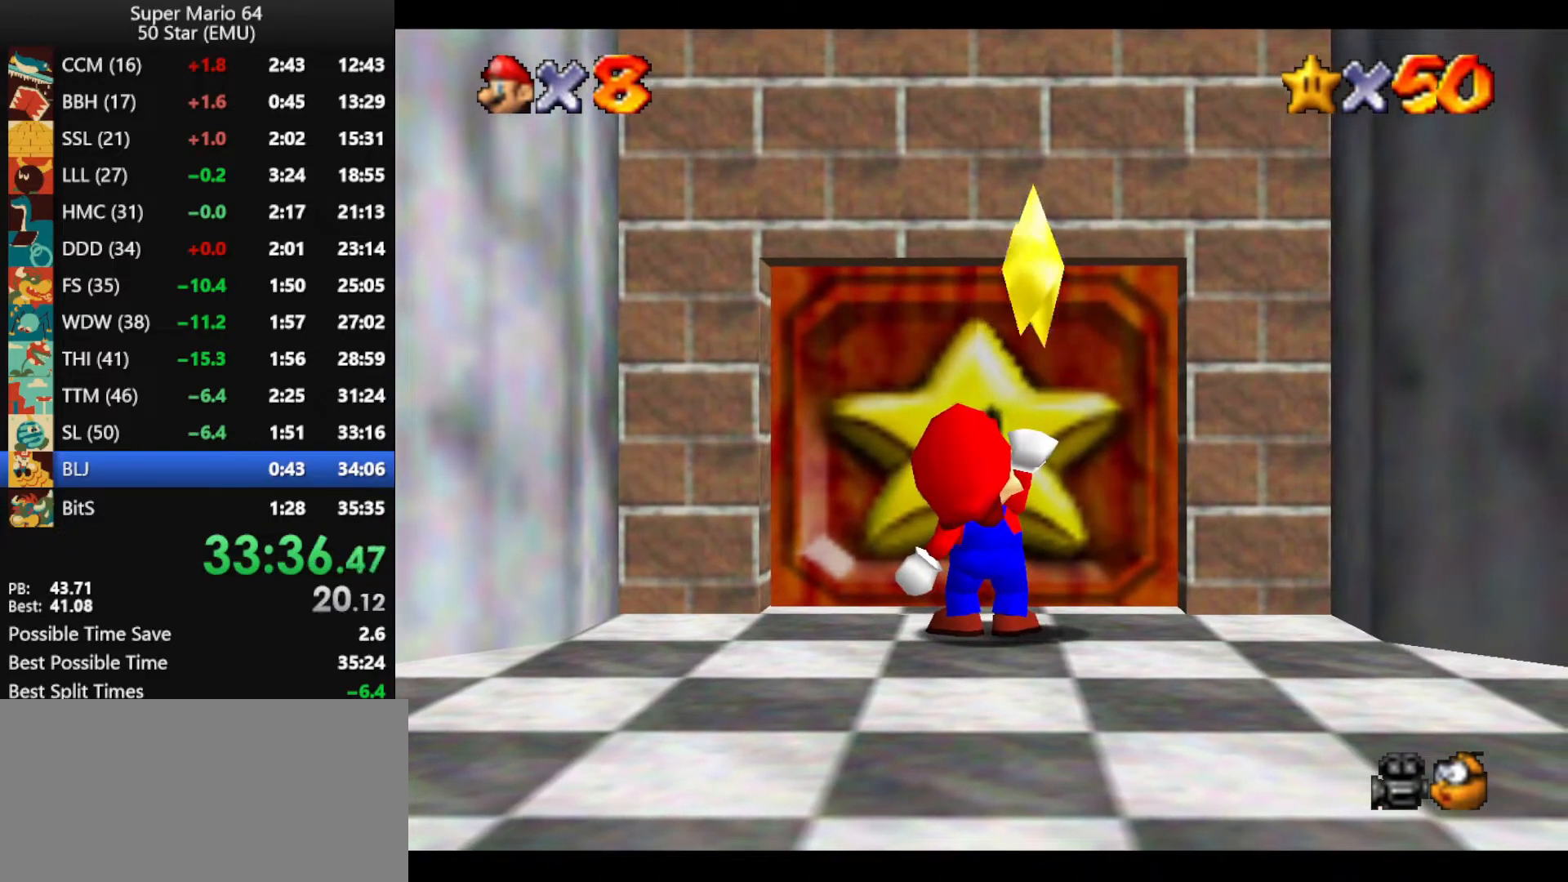
{"buttons": [], "left_stick": "center", "events": []}
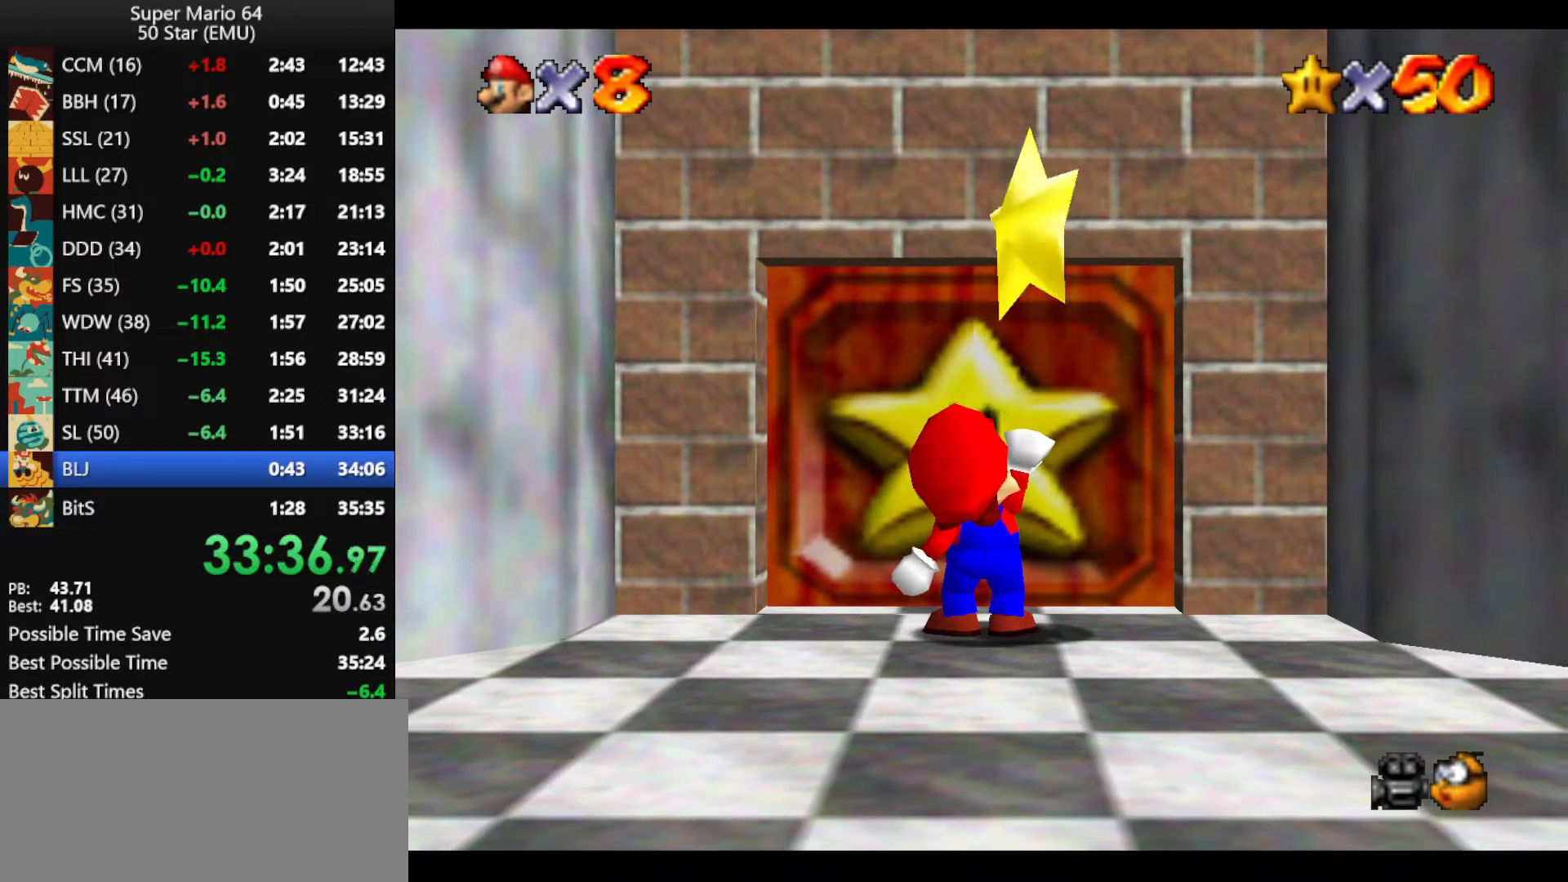
{"buttons": [], "left_stick": "center", "events": []}
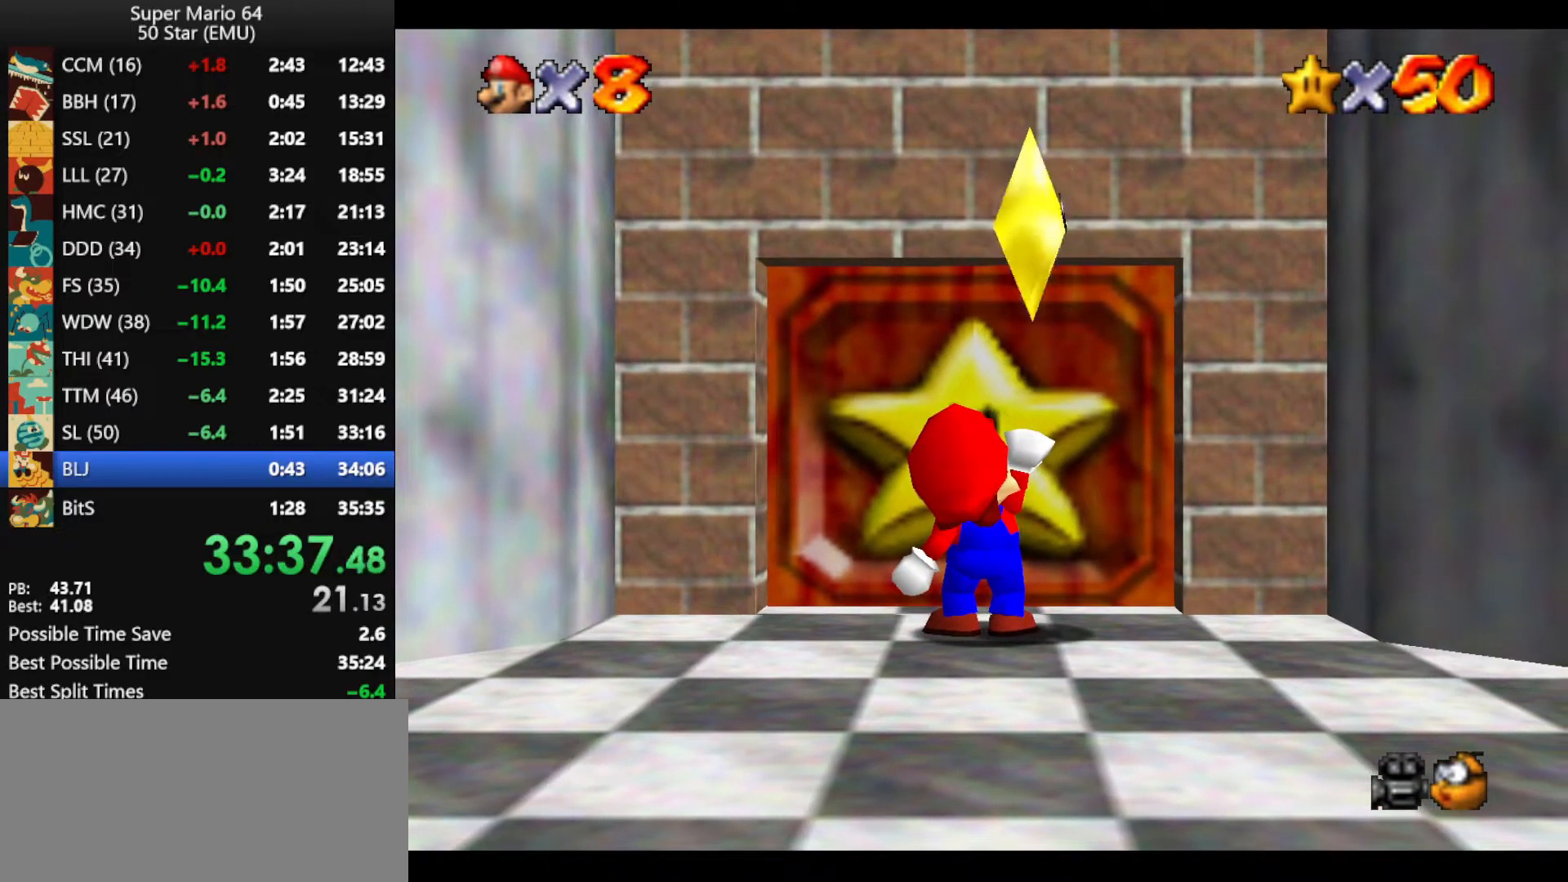
{"buttons": ["A", "B"], "left_stick": "center", "events": [[500, "A", "down"], [500, "B", "down"]]}
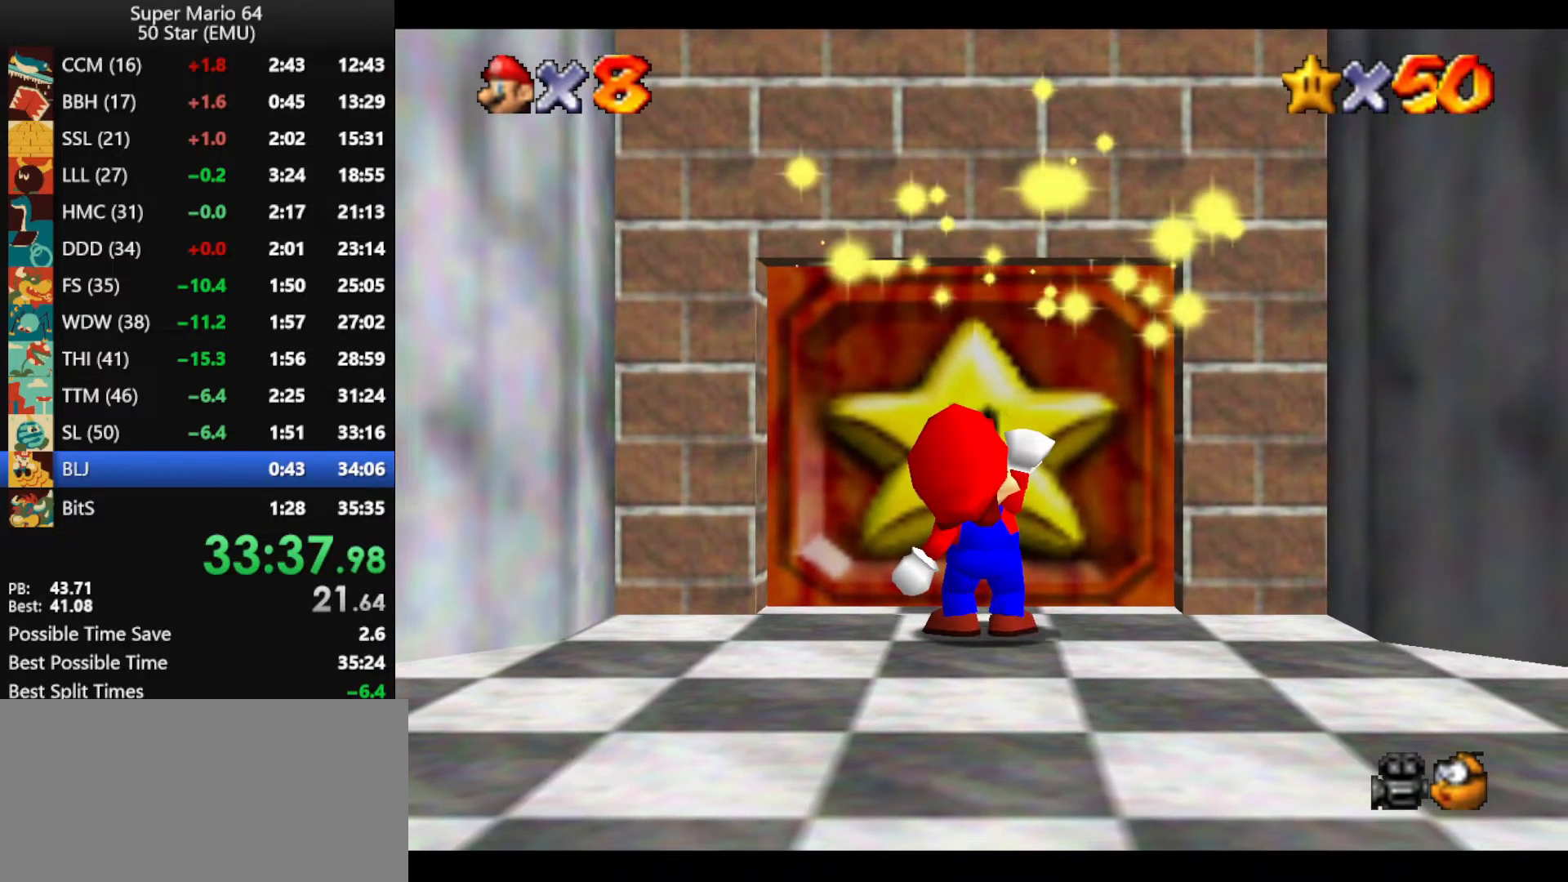
{"buttons": [], "left_stick": "center", "events": [[67, "B", "up"], [100, "A", "up"], [200, "A", "down"], [233, "B", "down"], [300, "B", "up"], [333, "A", "up"], [400, "A", "down"], [400, "B", "down"], [467, "A", "up"], [467, "B", "up"]]}
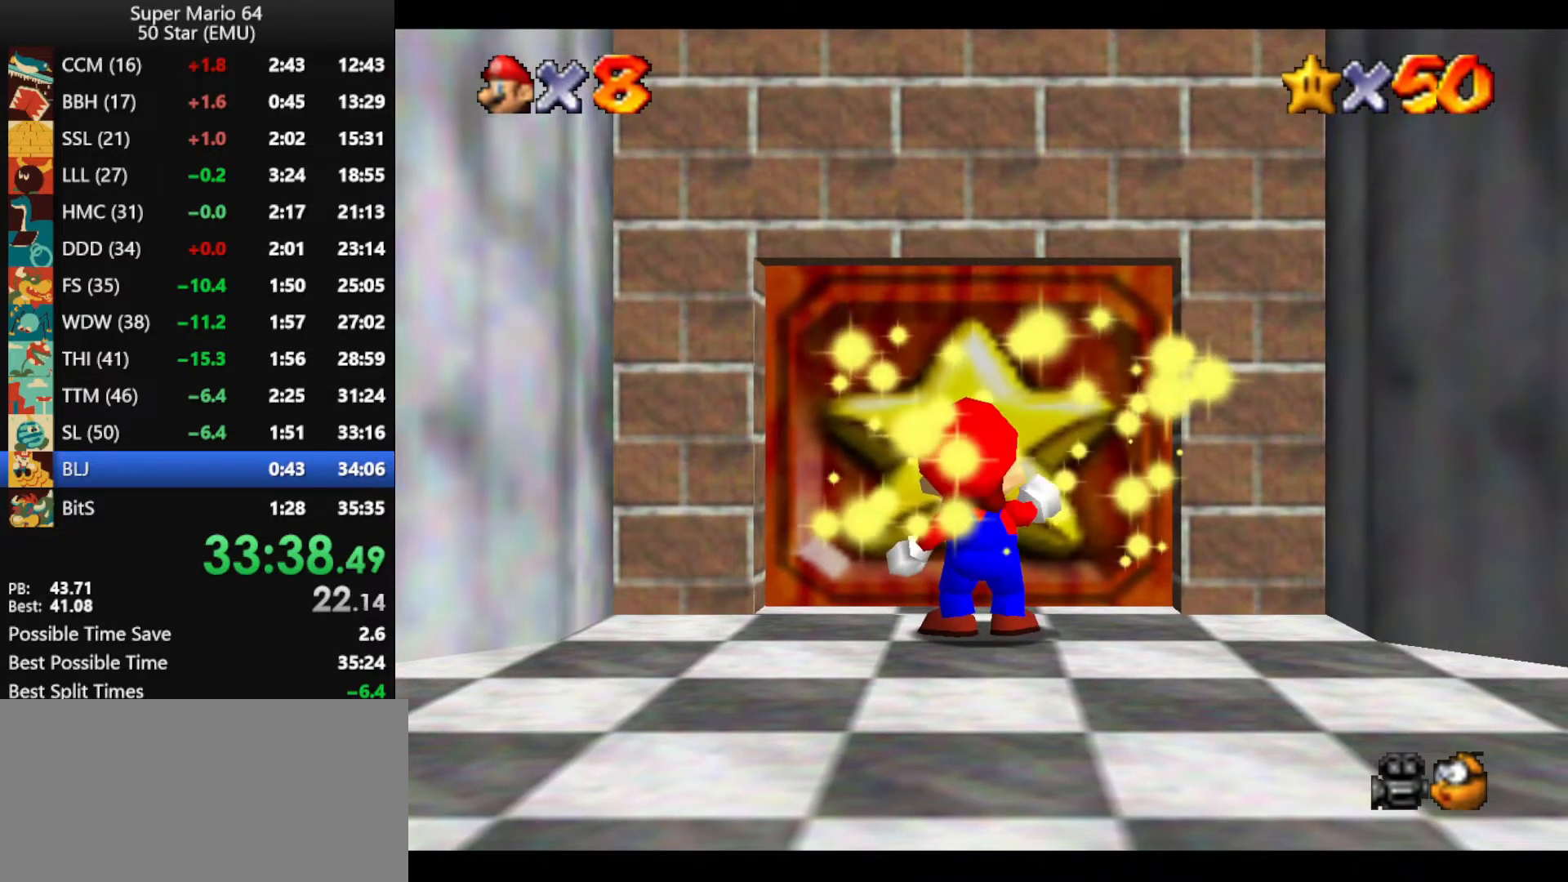
{"buttons": [], "left_stick": "center", "events": [[33, "A", "down"], [100, "B", "down"], [133, "B", "up"], [167, "A", "up"], [233, "A", "down"], [233, "B", "down"], [333, "A", "up"], [333, "B", "up"], [367, "A", "down"], [367, "B", "down"], [500, "A", "up"], [500, "B", "up"]]}
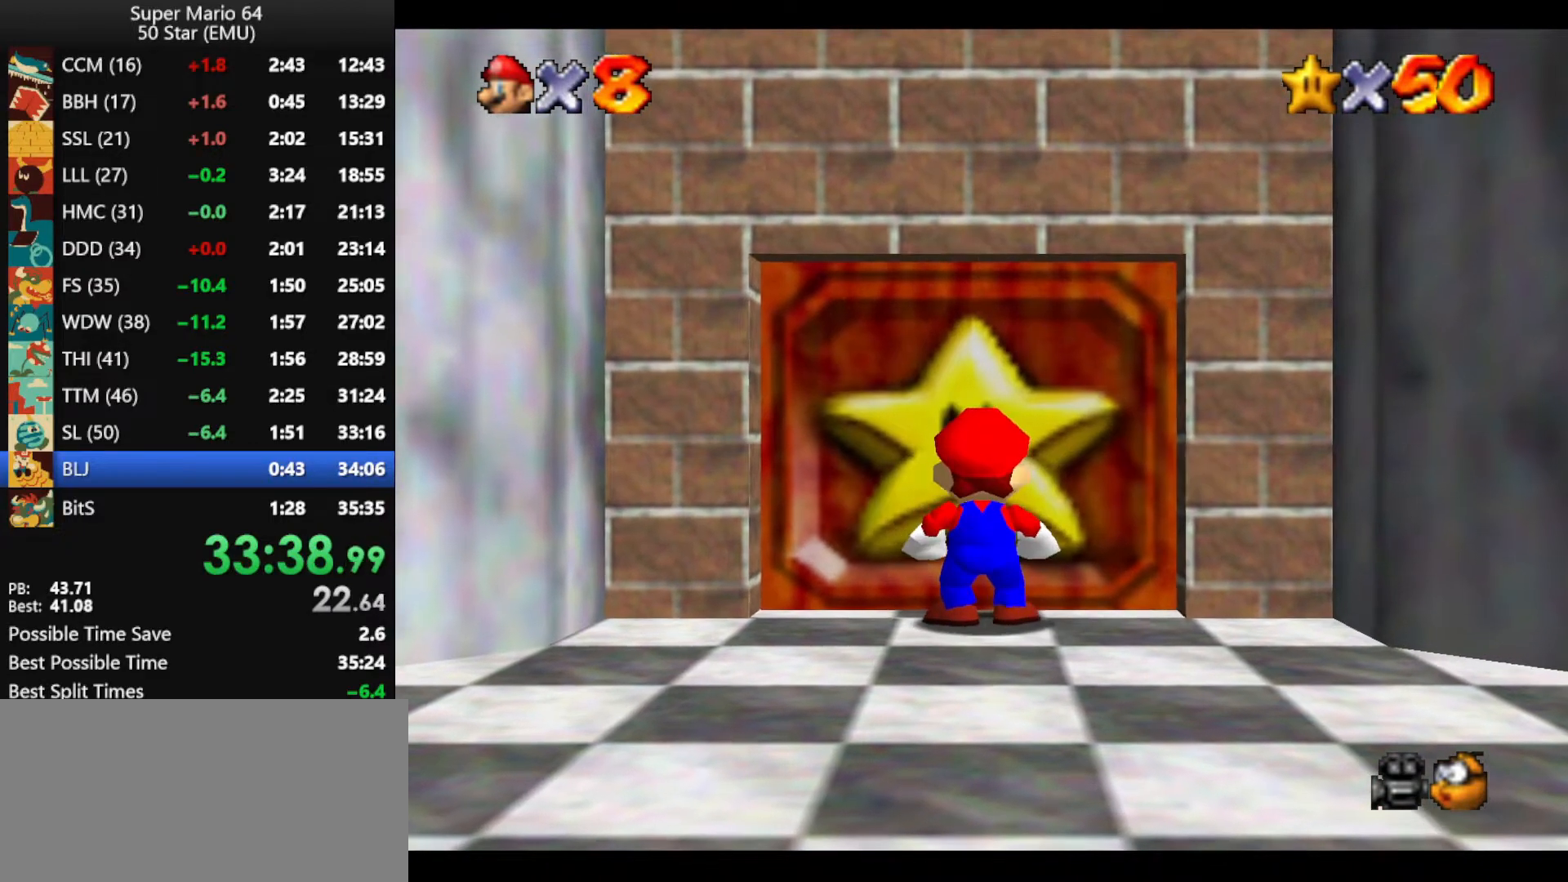
{"buttons": [], "left_stick": "center", "events": [[67, "A", "down"], [100, "B", "down"], [167, "A", "up"], [167, "B", "up"], [200, "A", "down"], [233, "B", "down"], [300, "A", "up"], [300, "B", "up"], [400, "A", "down"], [433, "B", "down"], [500, "A", "up"], [500, "B", "up"]]}
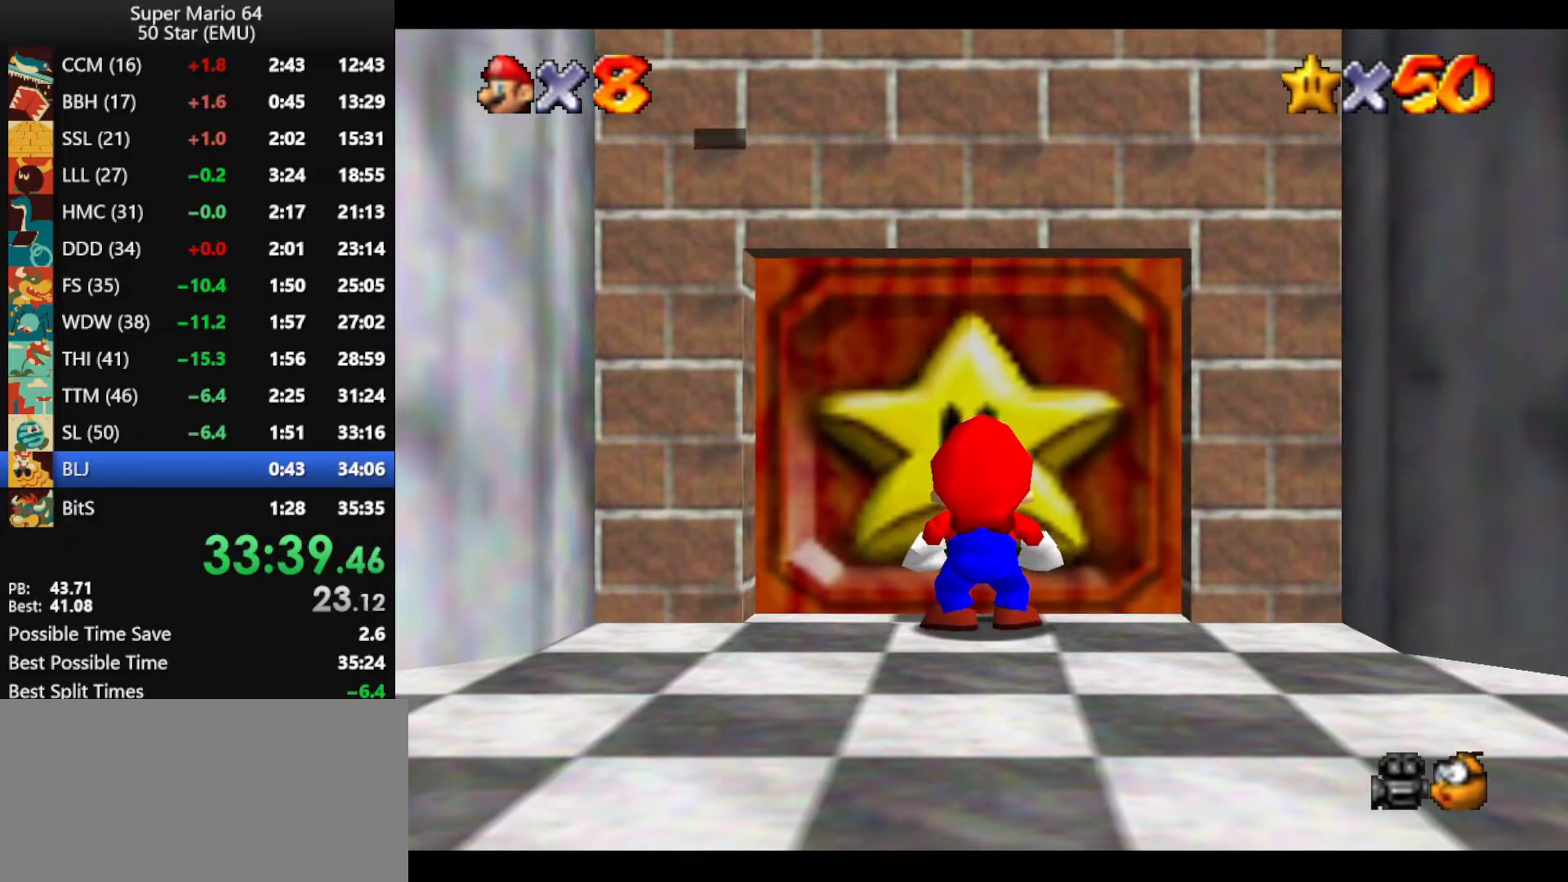
{"buttons": [], "left_stick": "up-right", "events": [[33, "A", "down"], [100, "B", "down"], [167, "A", "up"], [167, "B", "up"], [233, "A", "down"], [267, "B", "down"], [300, "A", "up"], [300, "B", "up"], [333, "A", "down"], [333, "left_stick", "up-right"], [400, "B", "down"], [467, "A", "up"], [467, "B", "up"]]}
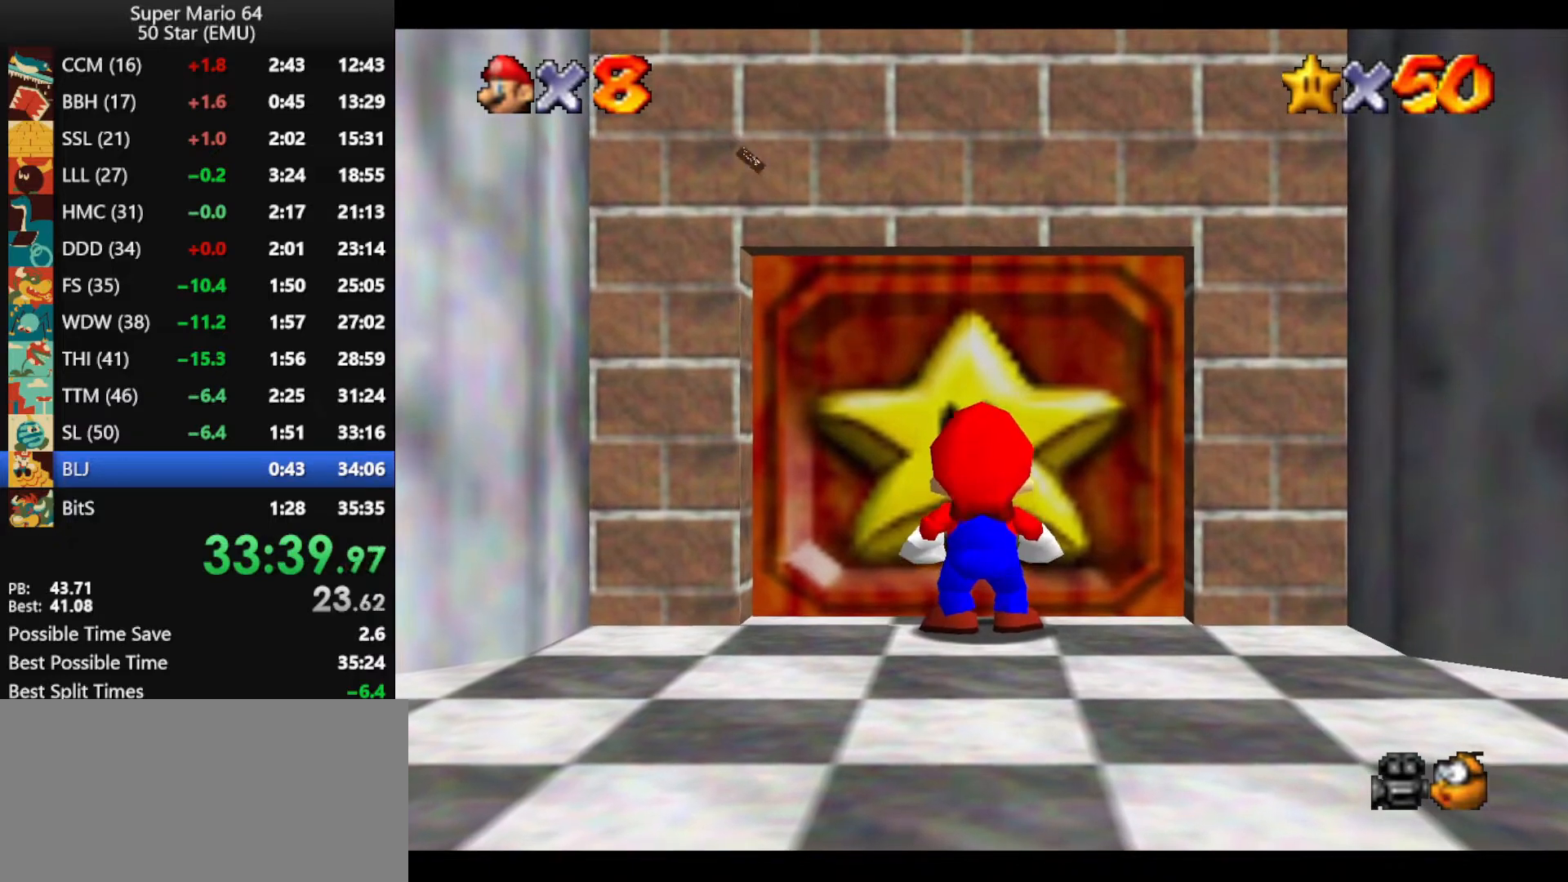
{"buttons": ["A"], "left_stick": "up-right", "events": [[33, "A", "down"], [33, "B", "down"], [100, "A", "up"], [100, "B", "up"], [200, "A", "down"], [233, "B", "down"], [300, "A", "up"], [300, "B", "up"], [367, "A", "down"], [367, "B", "down"], [500, "B", "up"]]}
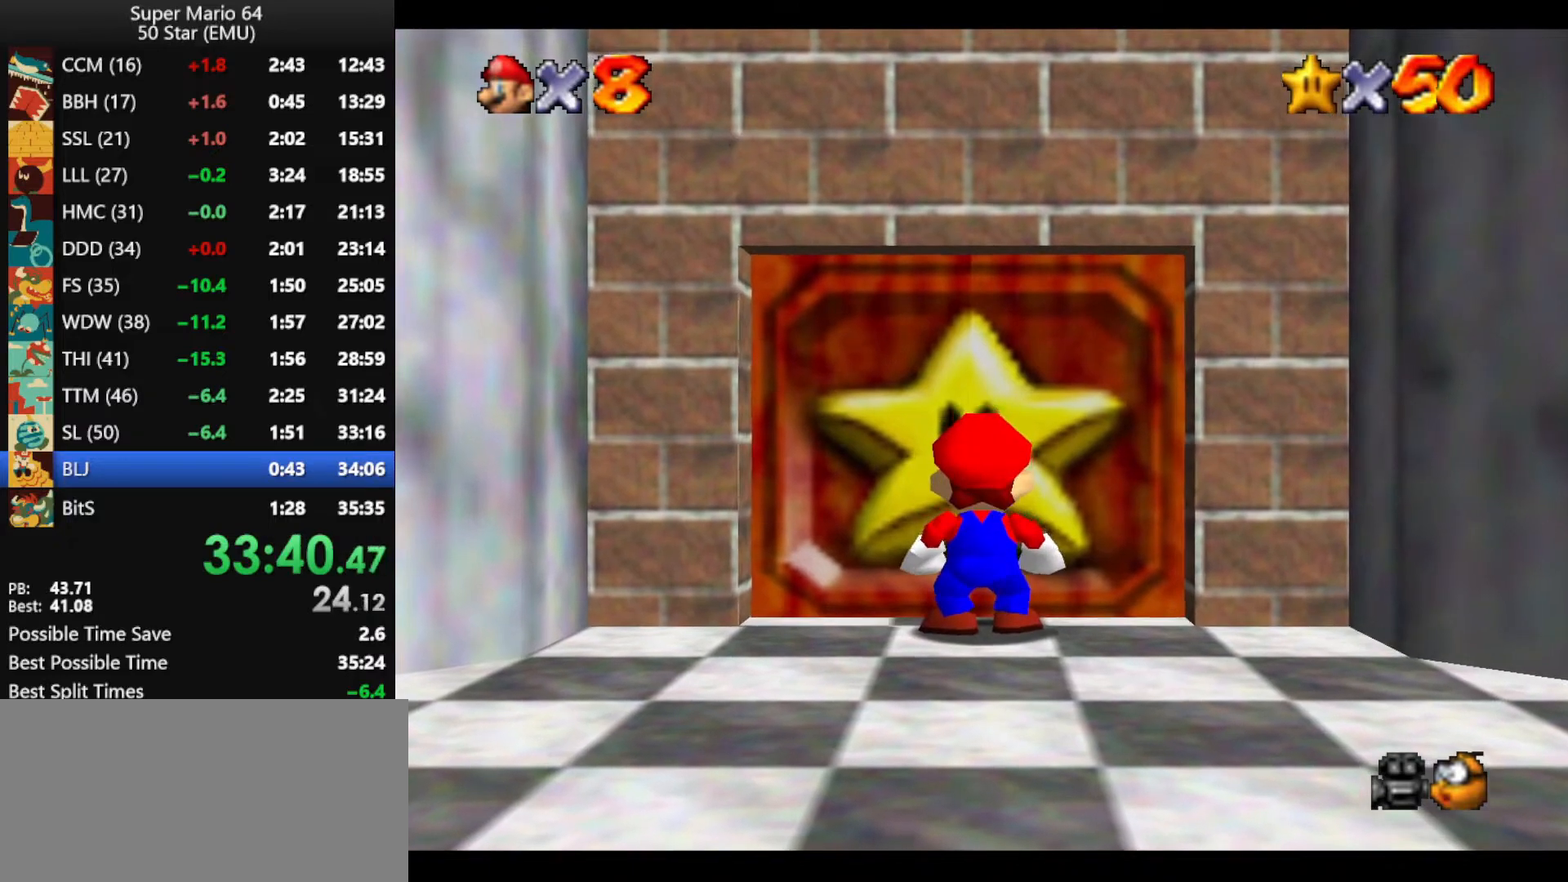
{"buttons": ["A"], "left_stick": "up-right", "events": []}
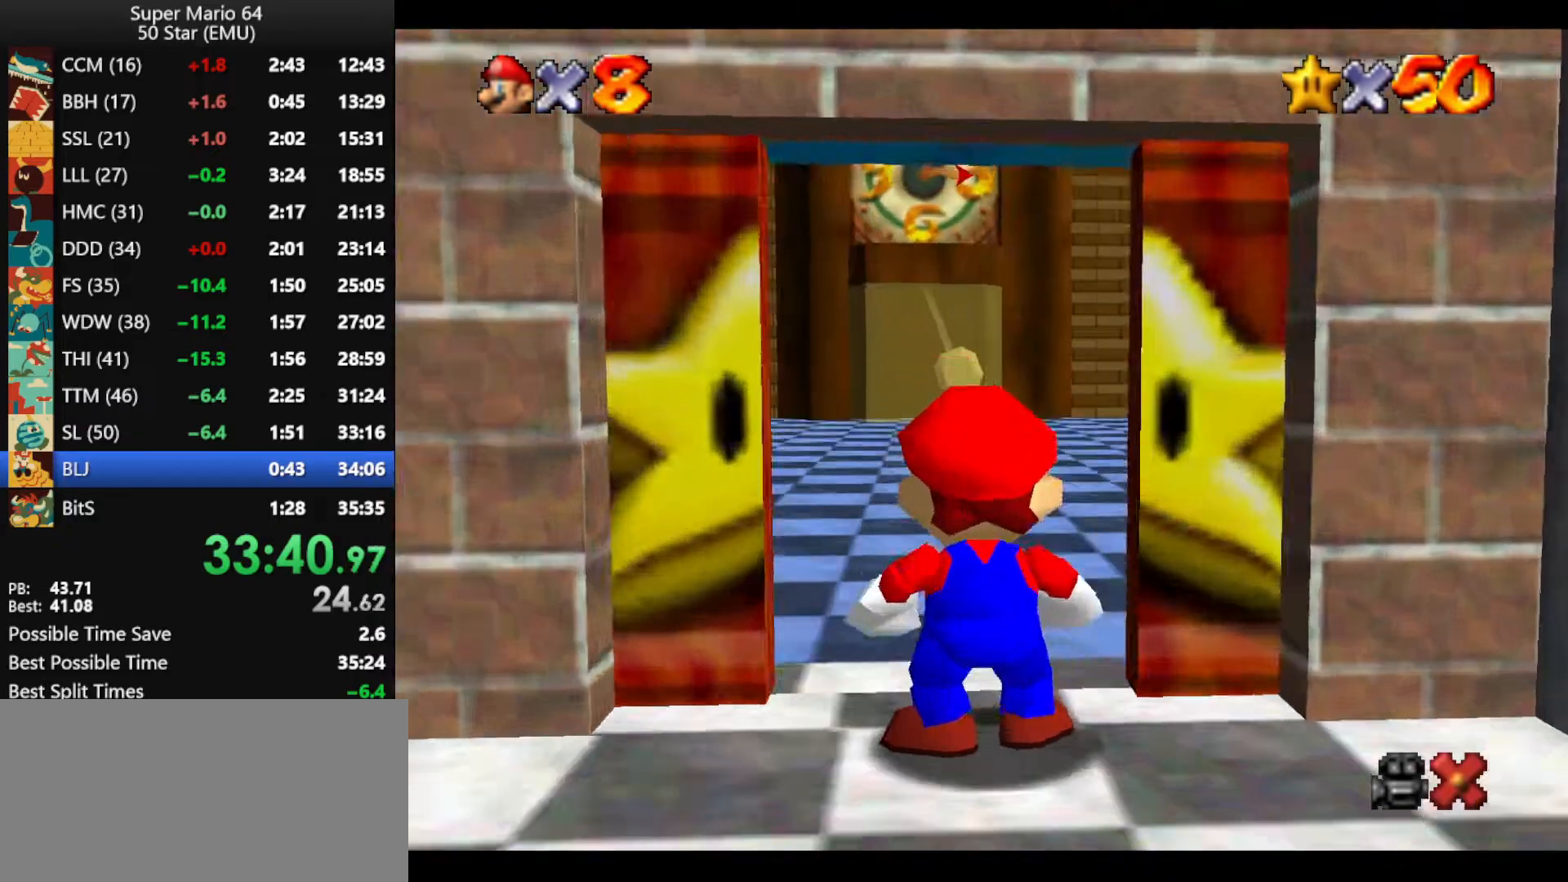
{"buttons": ["A"], "left_stick": "up-right", "events": []}
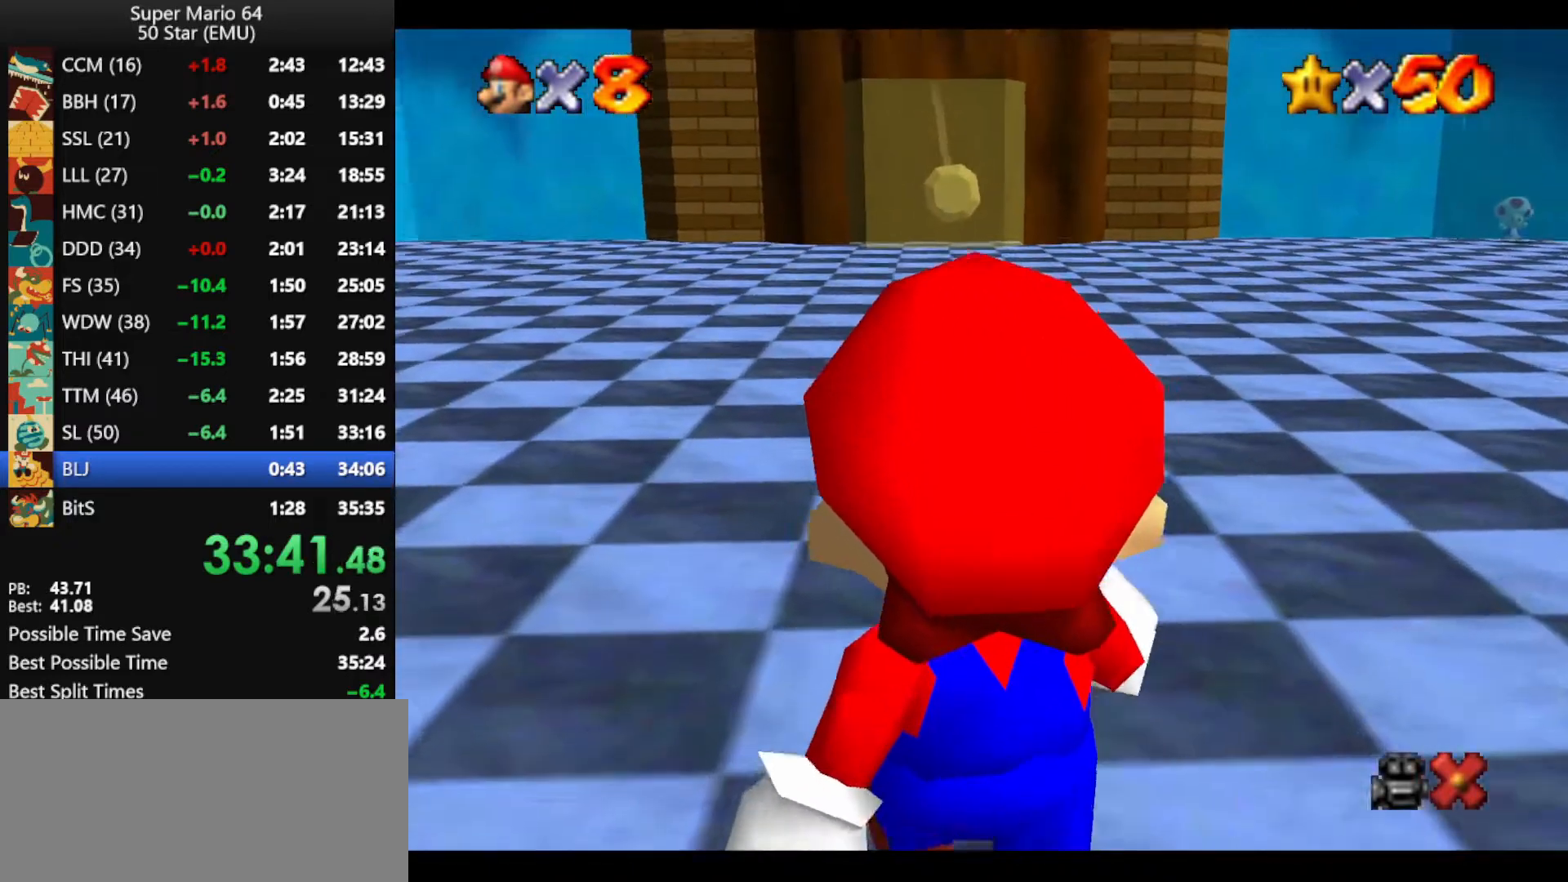
{"buttons": ["A"], "left_stick": "up-right", "events": []}
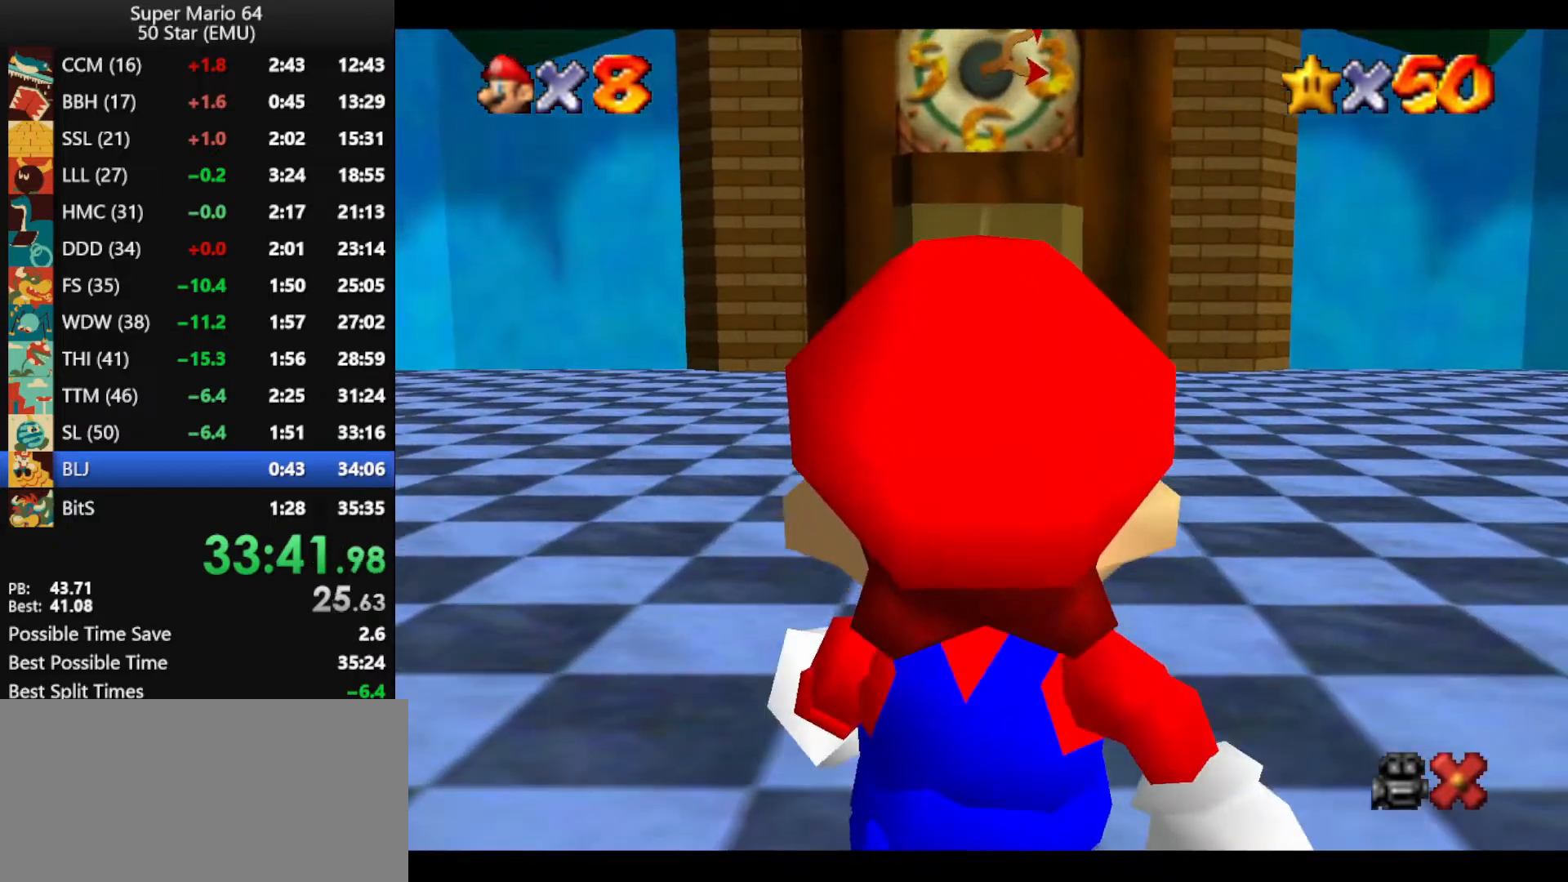
{"buttons": ["A", "B"], "left_stick": "up-right", "events": [[467, "B", "down"]]}
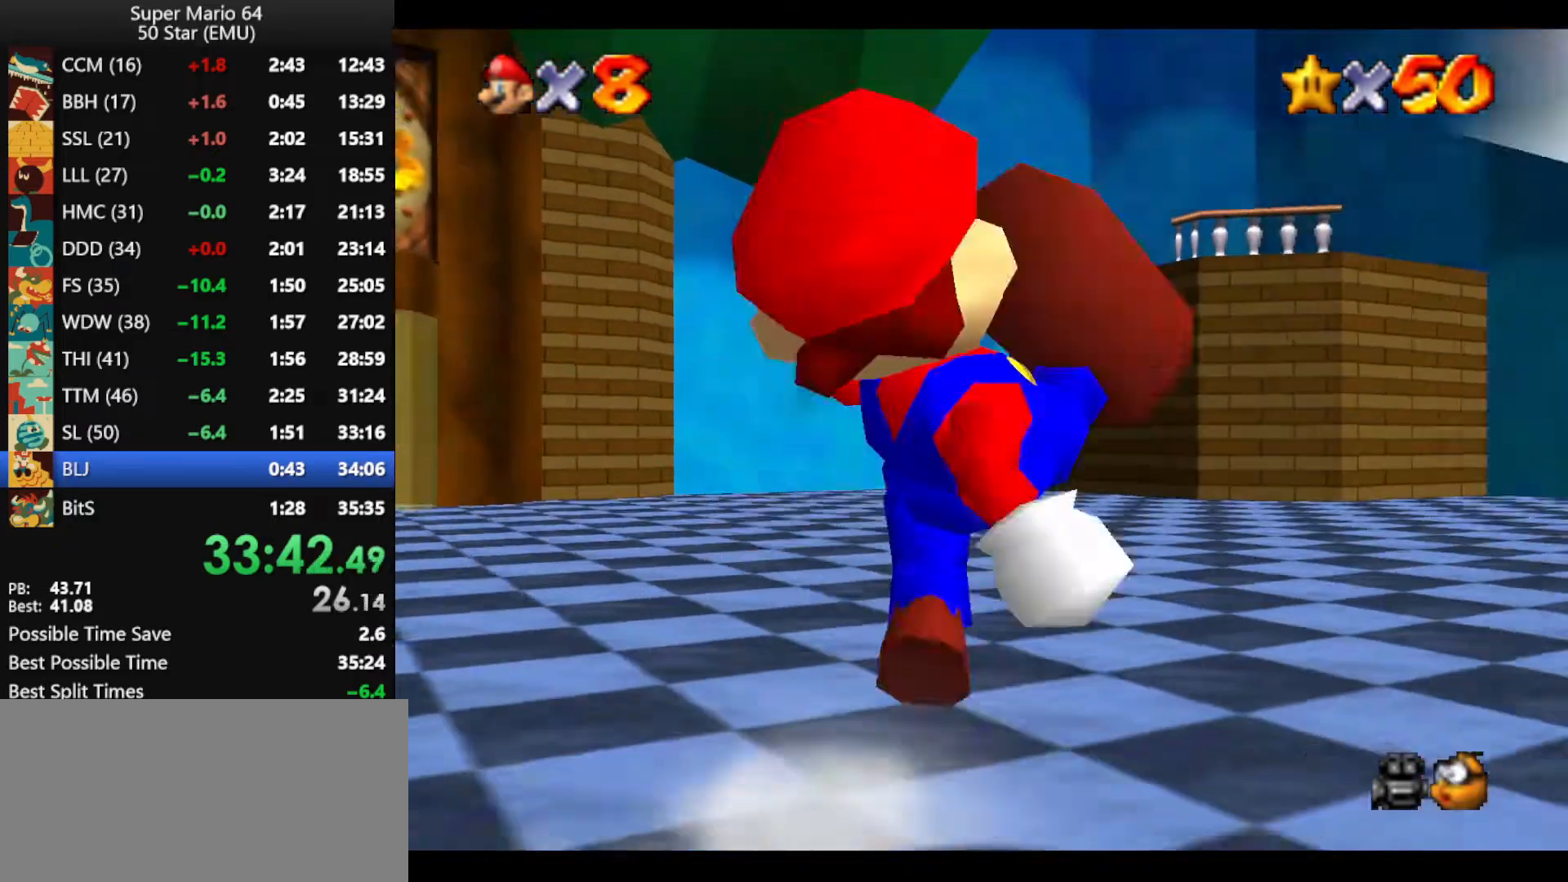
{"buttons": [], "left_stick": "up-right", "events": [[33, "B", "up"], [67, "A", "up"]]}
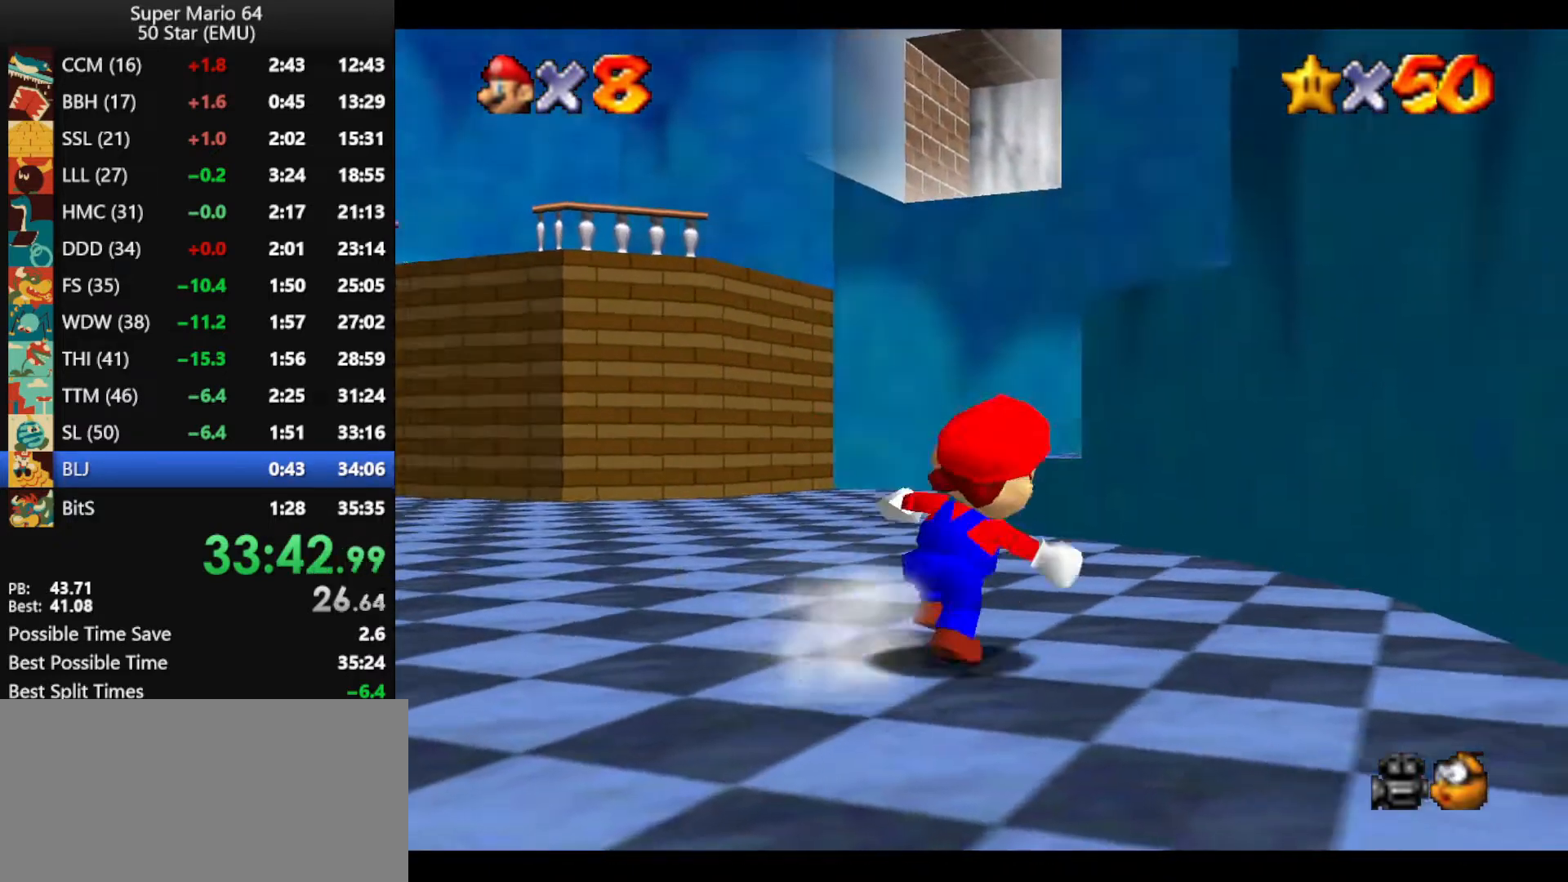
{"buttons": [], "left_stick": "up-left", "events": [[267, "left_stick", "up"], [367, "left_stick", "up-left"]]}
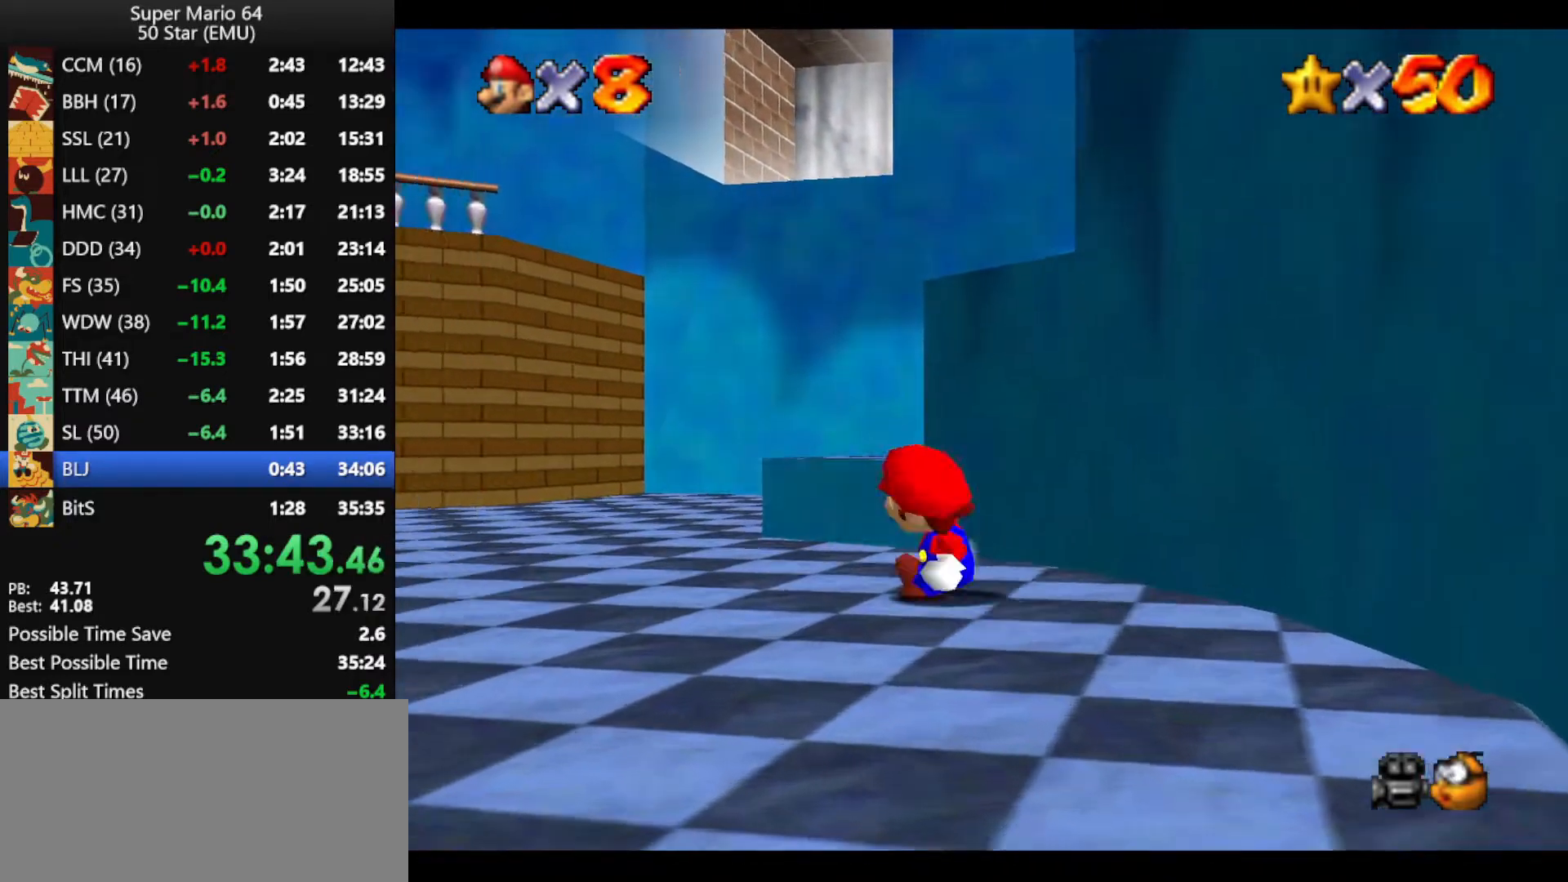
{"buttons": [], "left_stick": "up-right", "events": [[33, "left_stick", "right"], [67, "A", "down"], [300, "left_stick", "center"], [433, "left_stick", "up-right"], [500, "A", "up"]]}
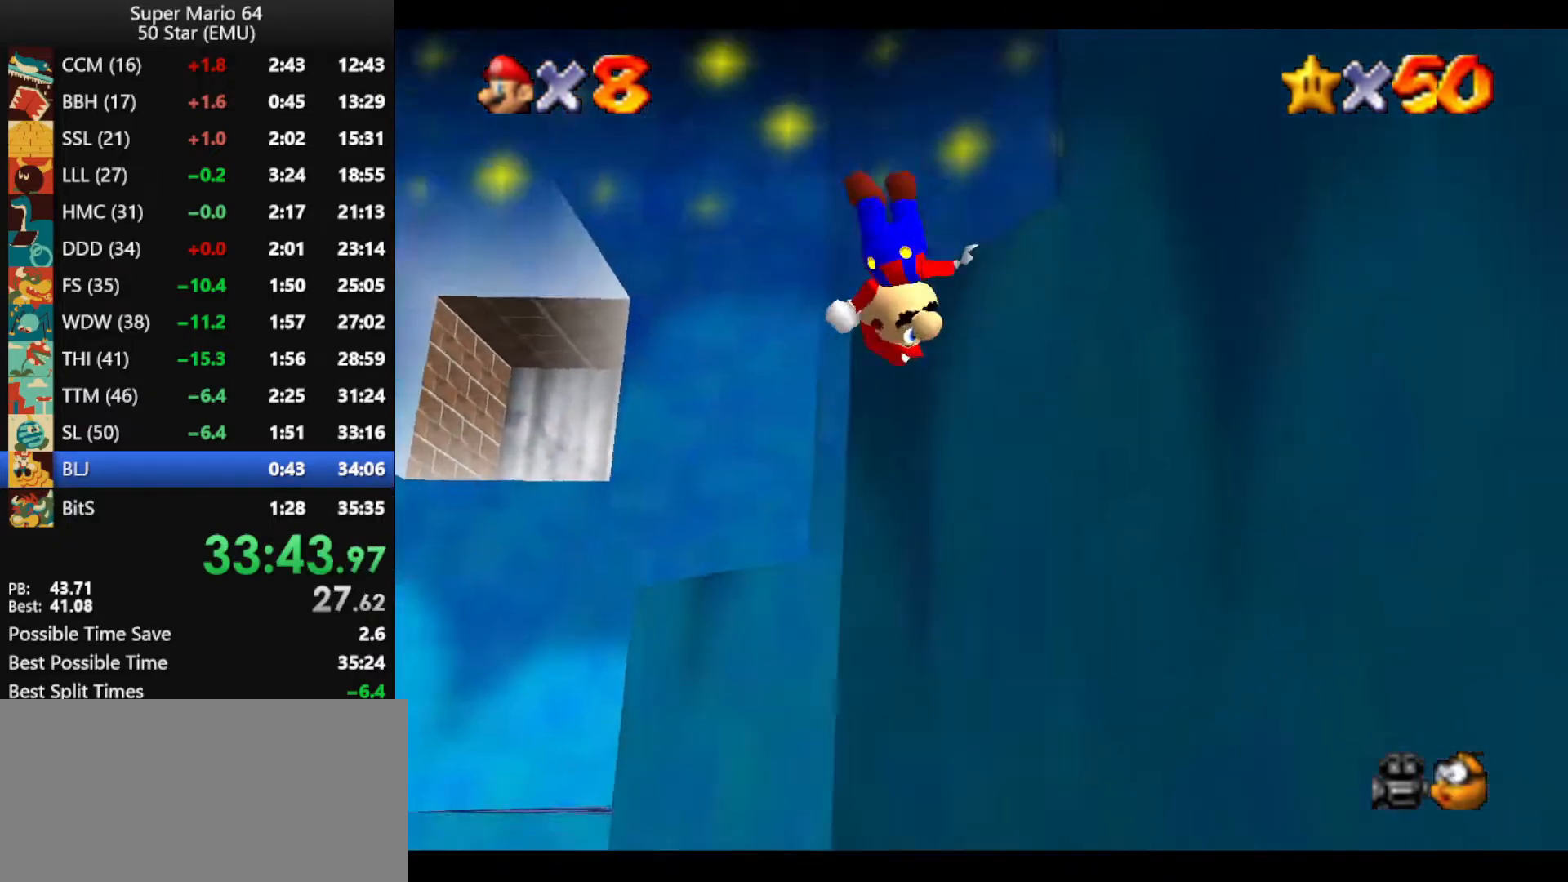
{"buttons": [], "left_stick": "down-right", "events": [[300, "left_stick", "up-left"], [400, "left_stick", "down-right"]]}
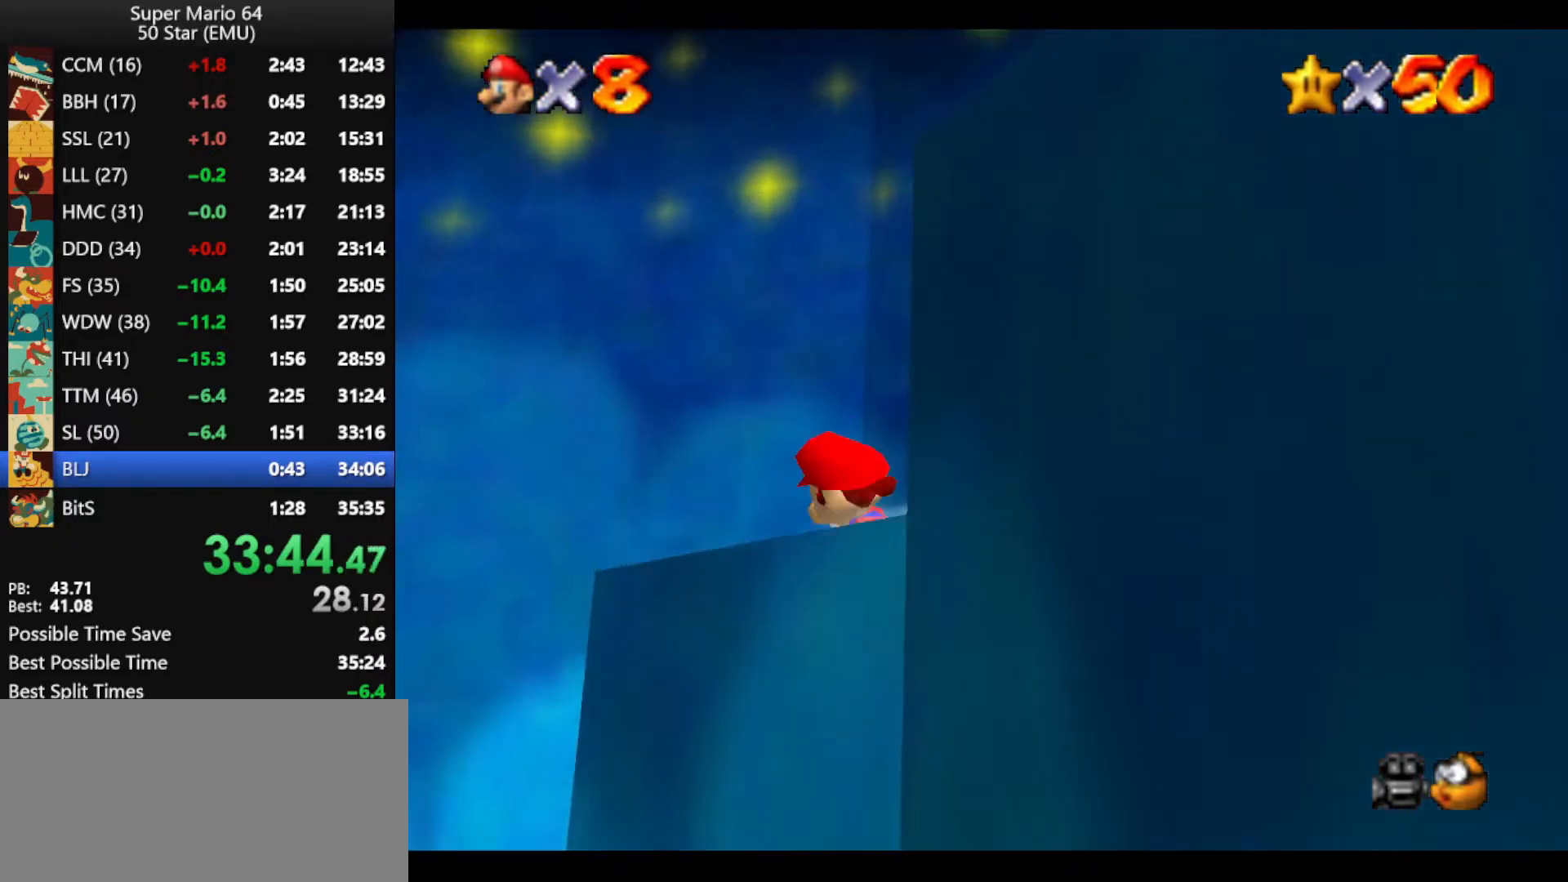
{"buttons": ["A", "B"], "left_stick": "down-right", "events": [[200, "A", "down"], [200, "B", "down"]]}
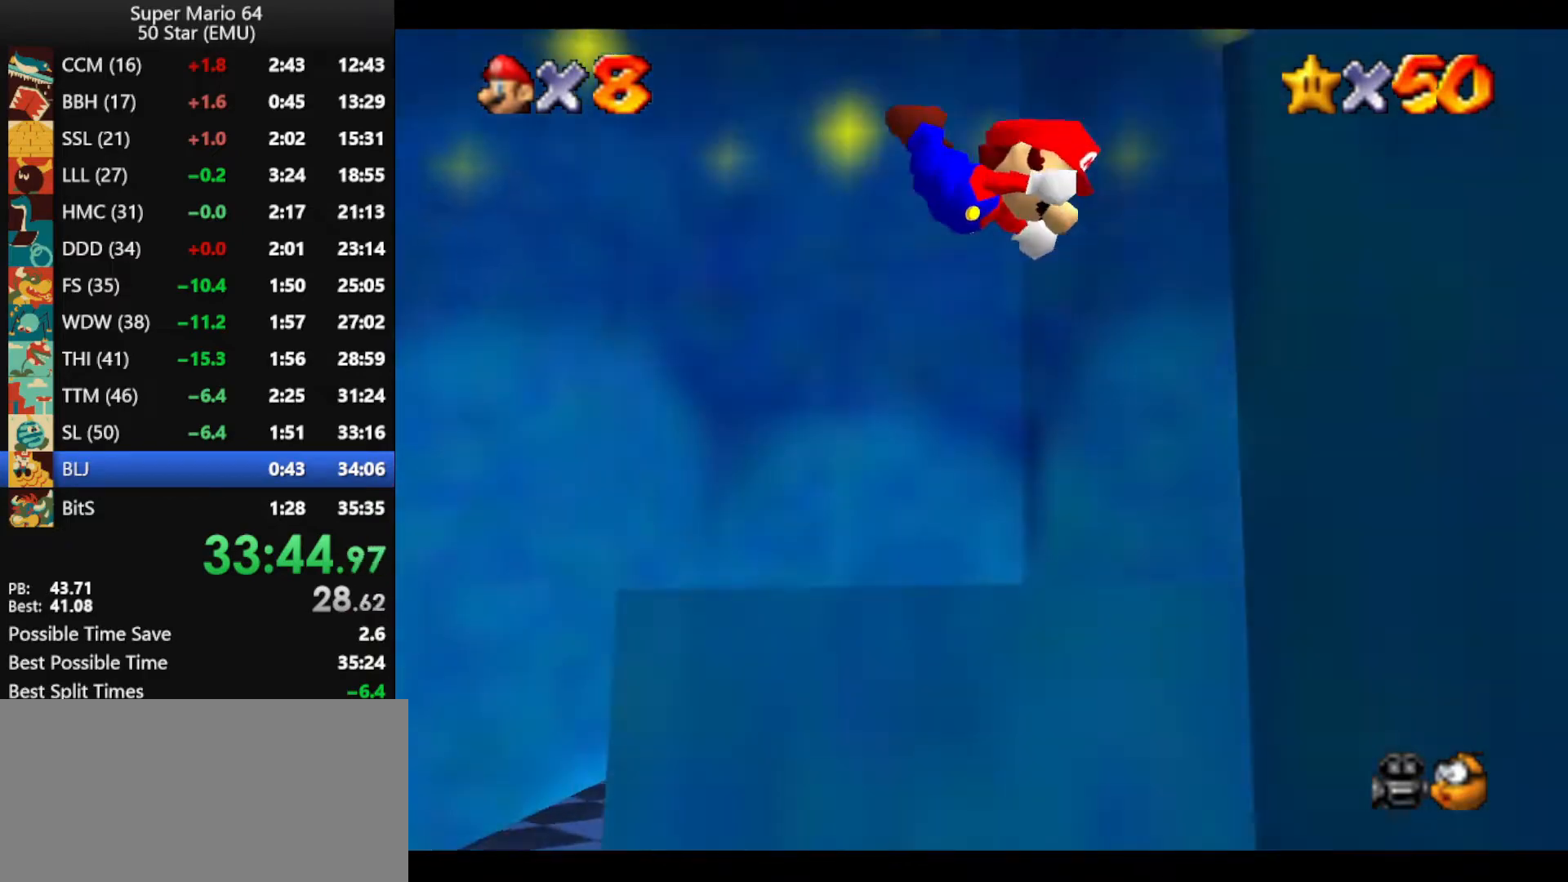
{"buttons": ["A", "B"], "left_stick": "right", "events": [[33, "A", "up"], [33, "B", "up"], [500, "A", "down"], [500, "B", "down"], [500, "left_stick", "right"]]}